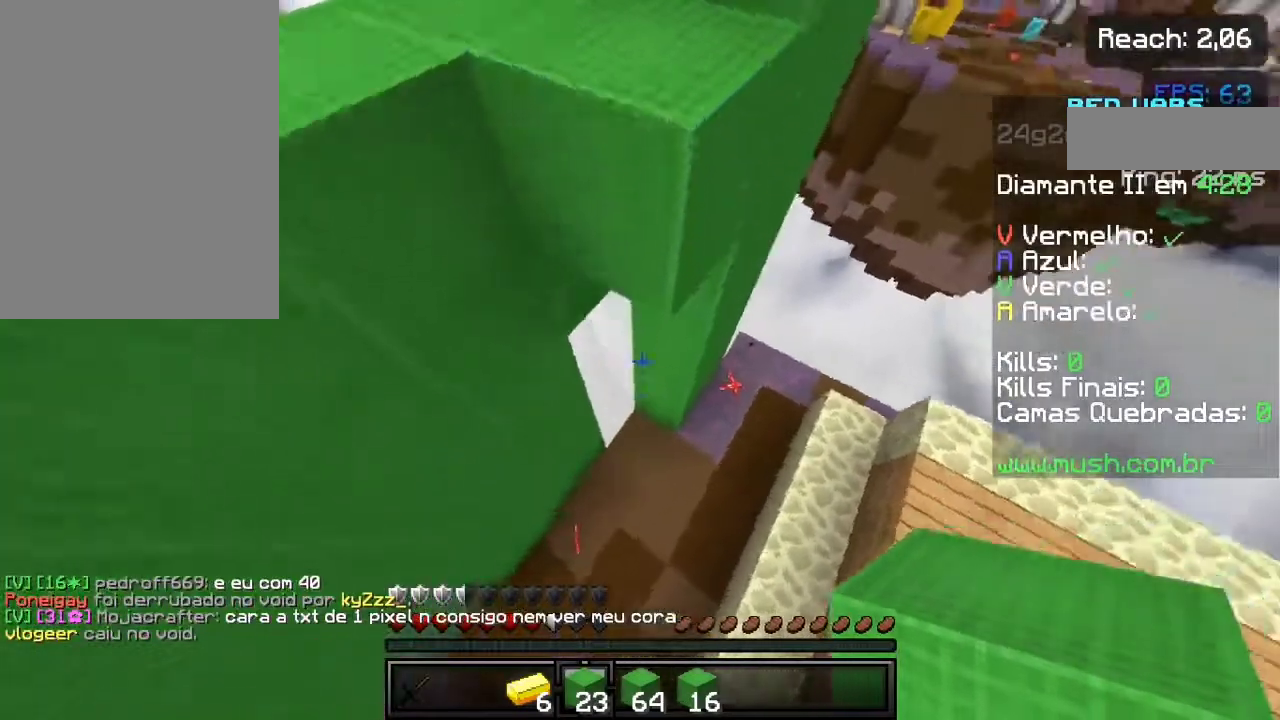
Gameplay with keyboard and mouse; each line is a JSON object with the keys held at the frame after it. "events" lists presses ("down") and releases ("up") of "a", "d", "s", "space" and "w" between this image and that frame as [ms after this image, input, new state], when the widget could be followed in between. No other keys are recorded. Mouse buttons are not recorded. Not read: mouse_move.
{"keys": [], "events": []}
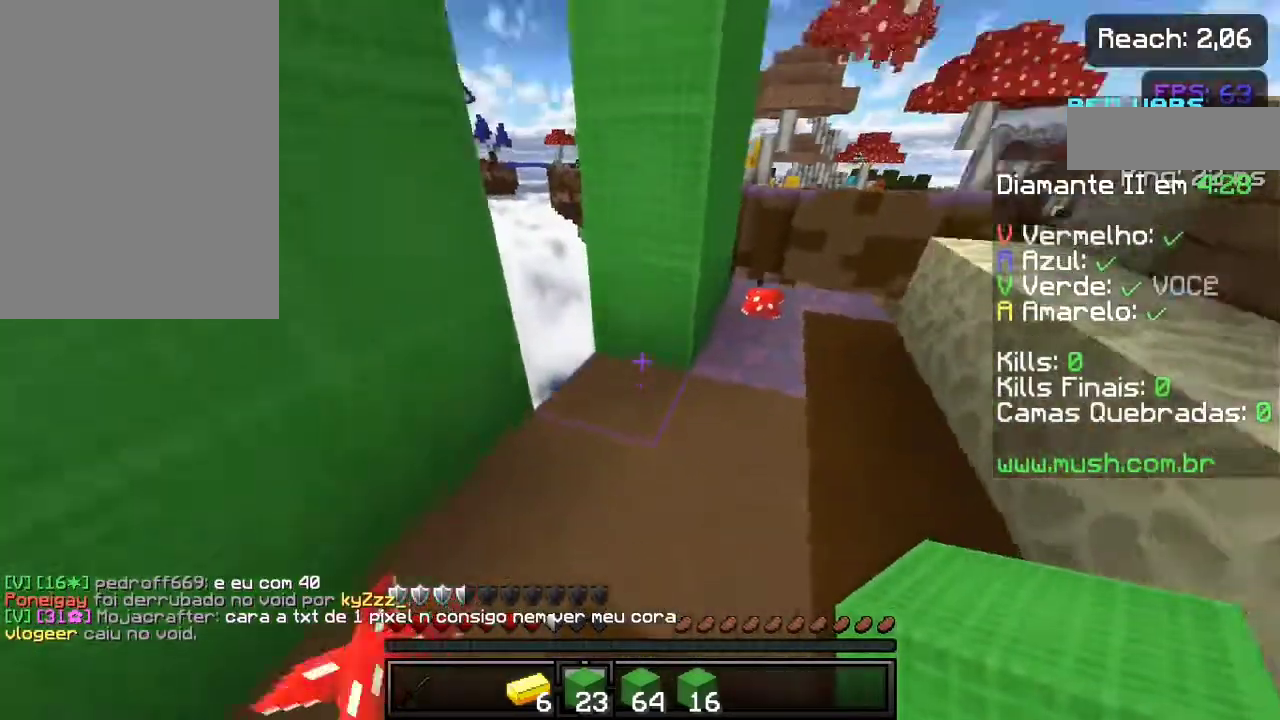
{"keys": [], "events": []}
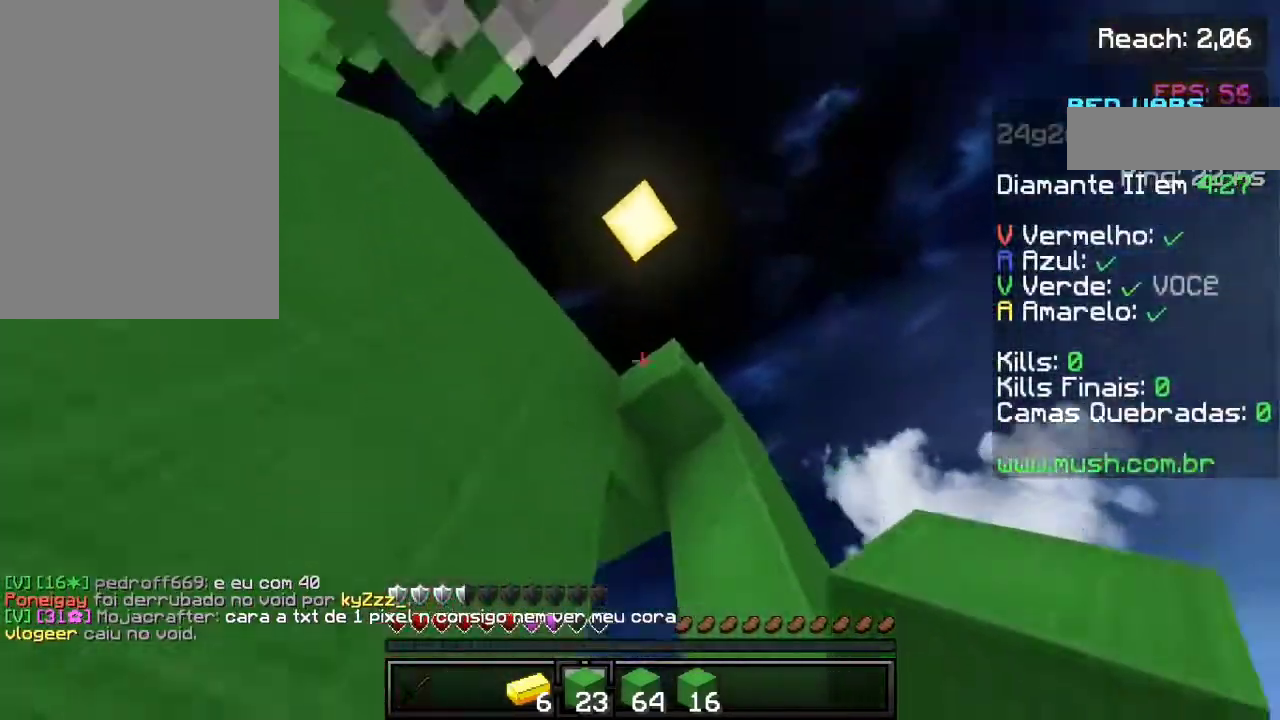
{"keys": [], "events": [[117, "w", "down"], [267, "w", "up"]]}
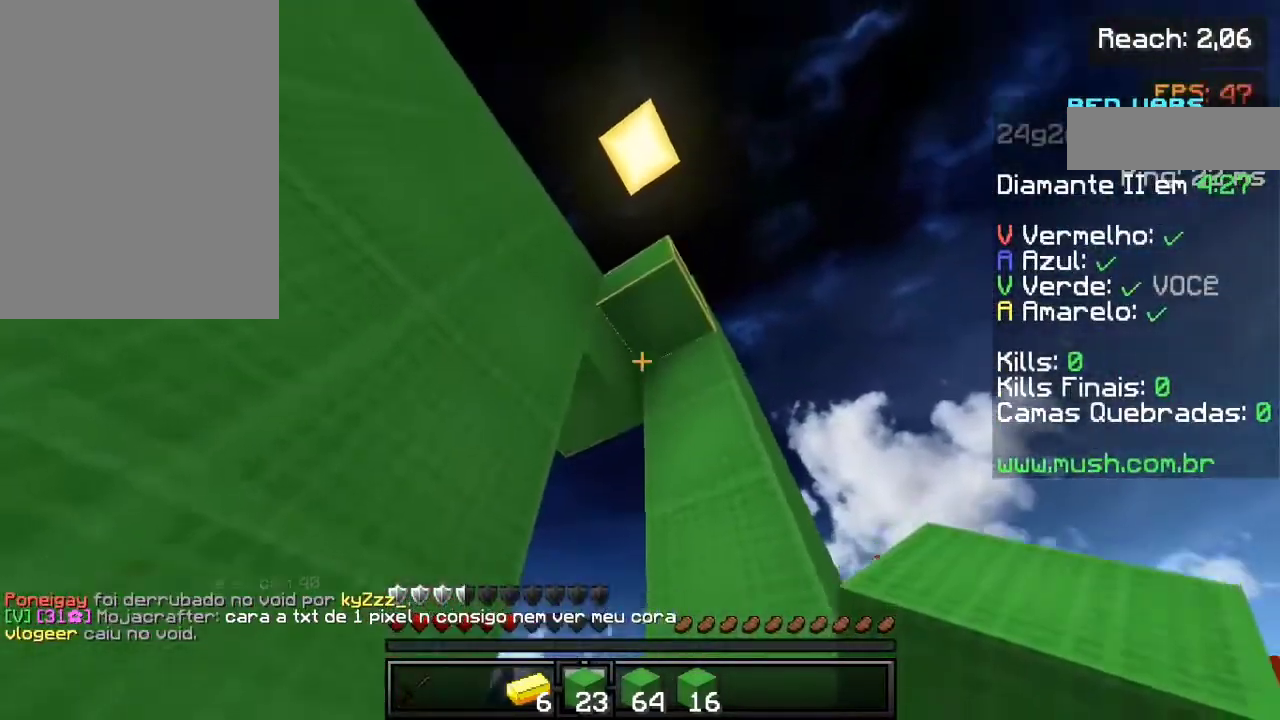
{"keys": [], "events": []}
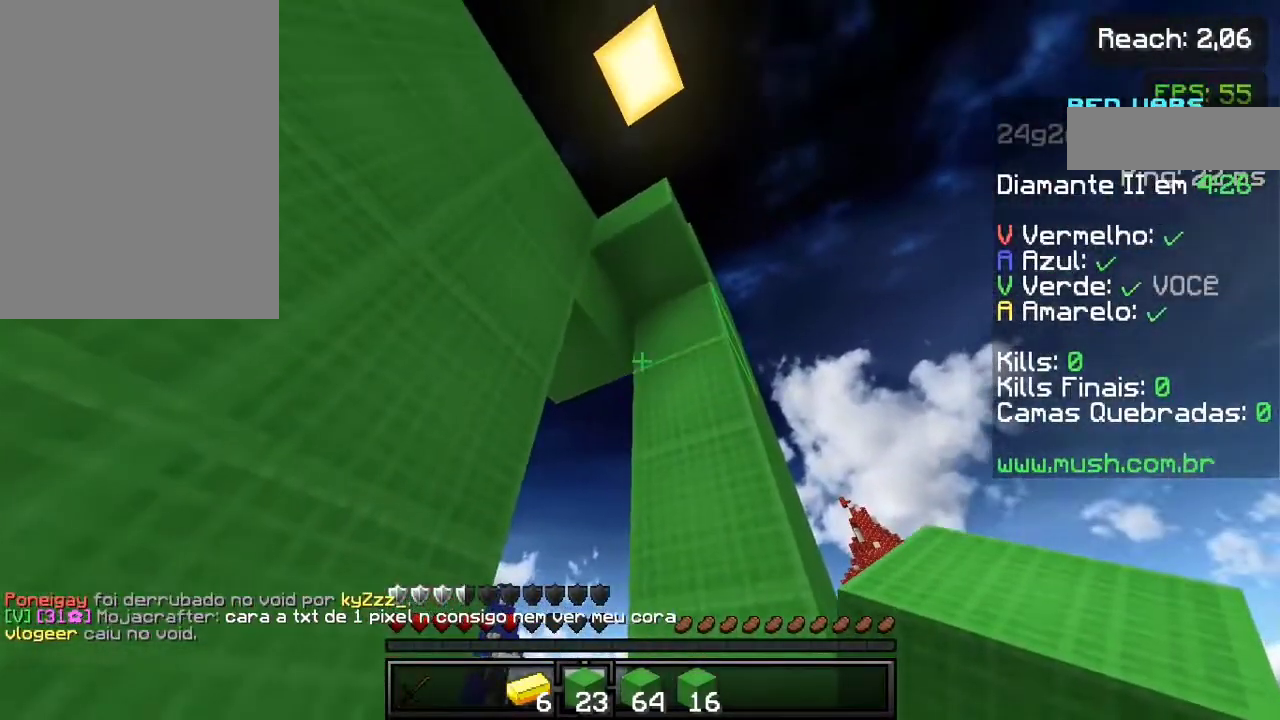
{"keys": [], "events": []}
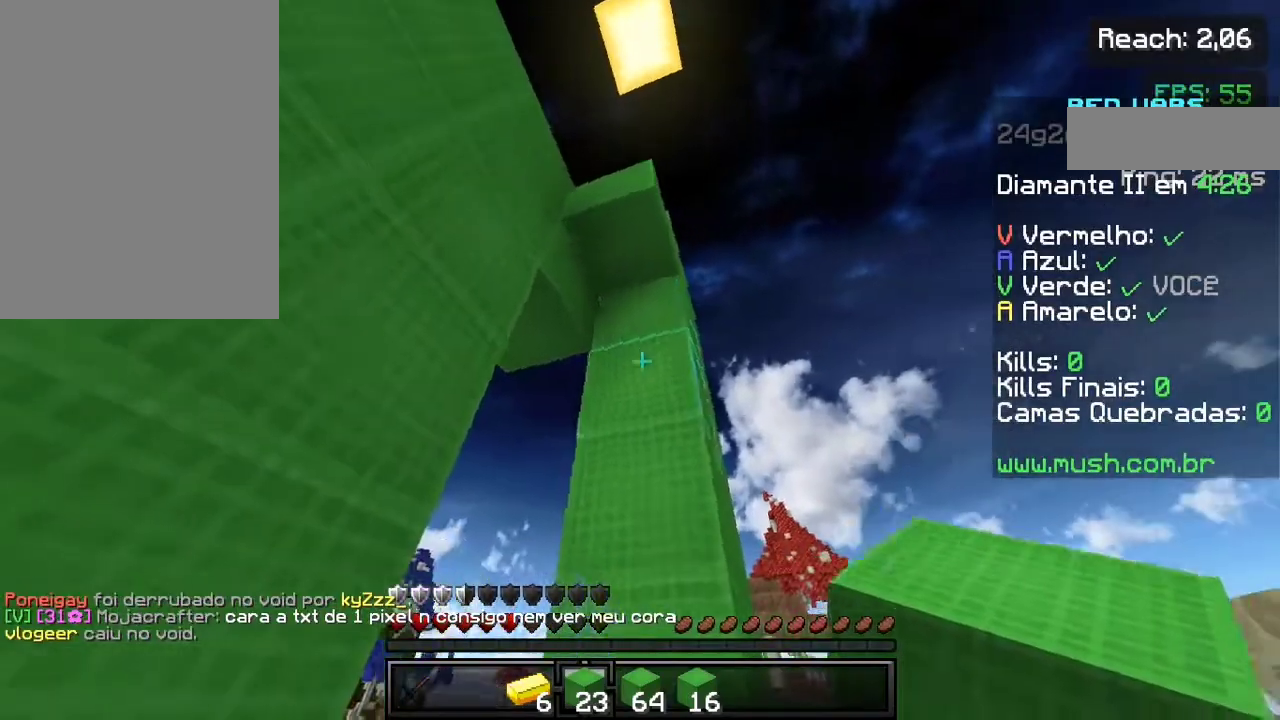
{"keys": [], "events": []}
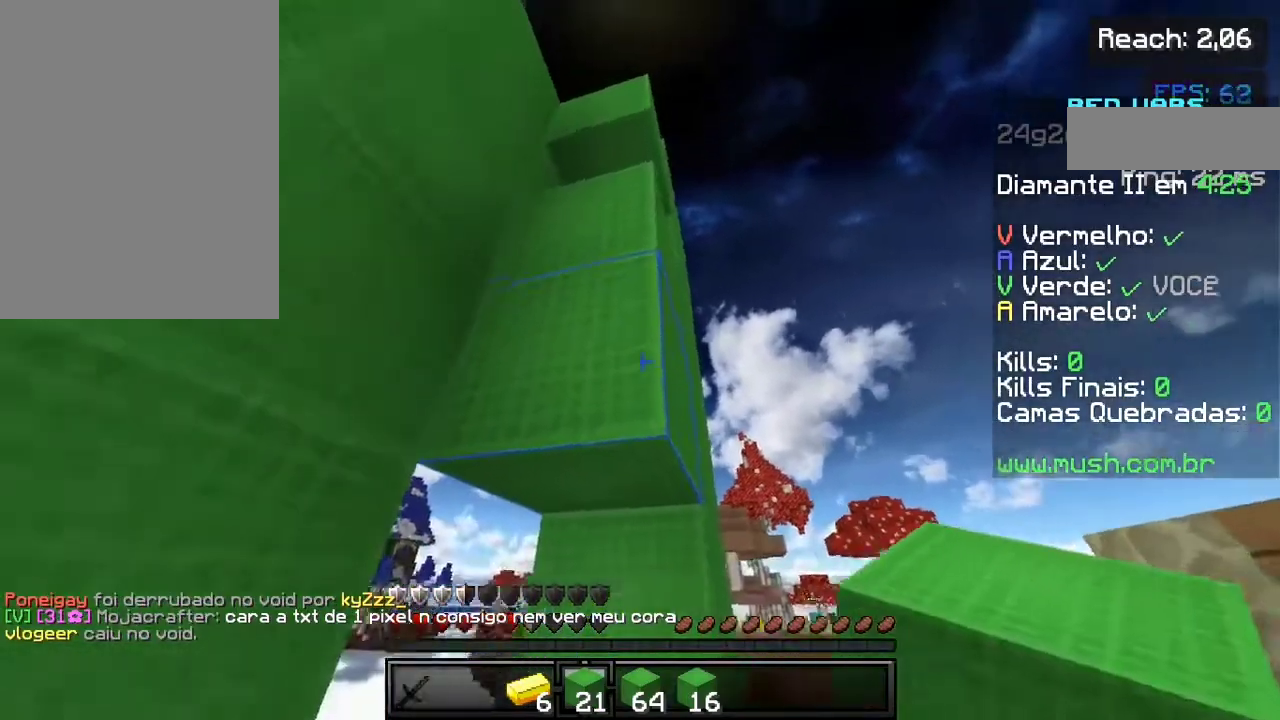
{"keys": ["s", "space"], "events": [[233, "s", "down"], [233, "space", "down"]]}
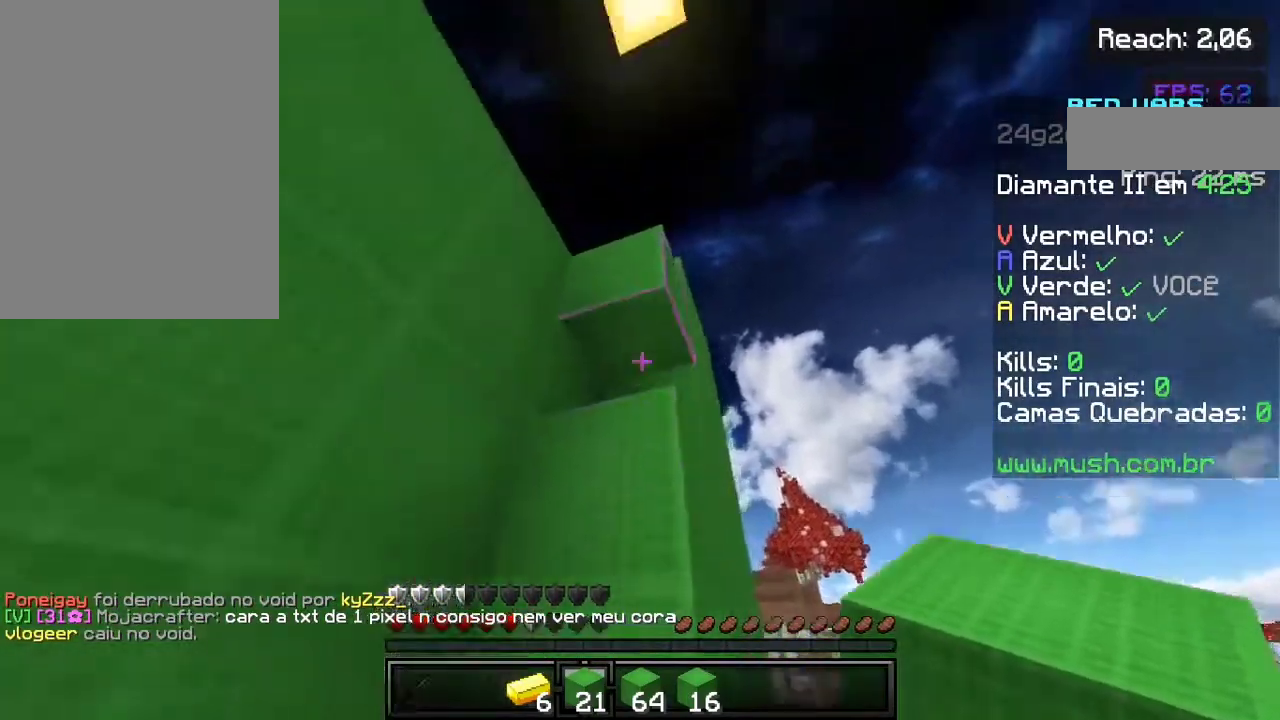
{"keys": [], "events": [[67, "space", "up"], [117, "s", "up"]]}
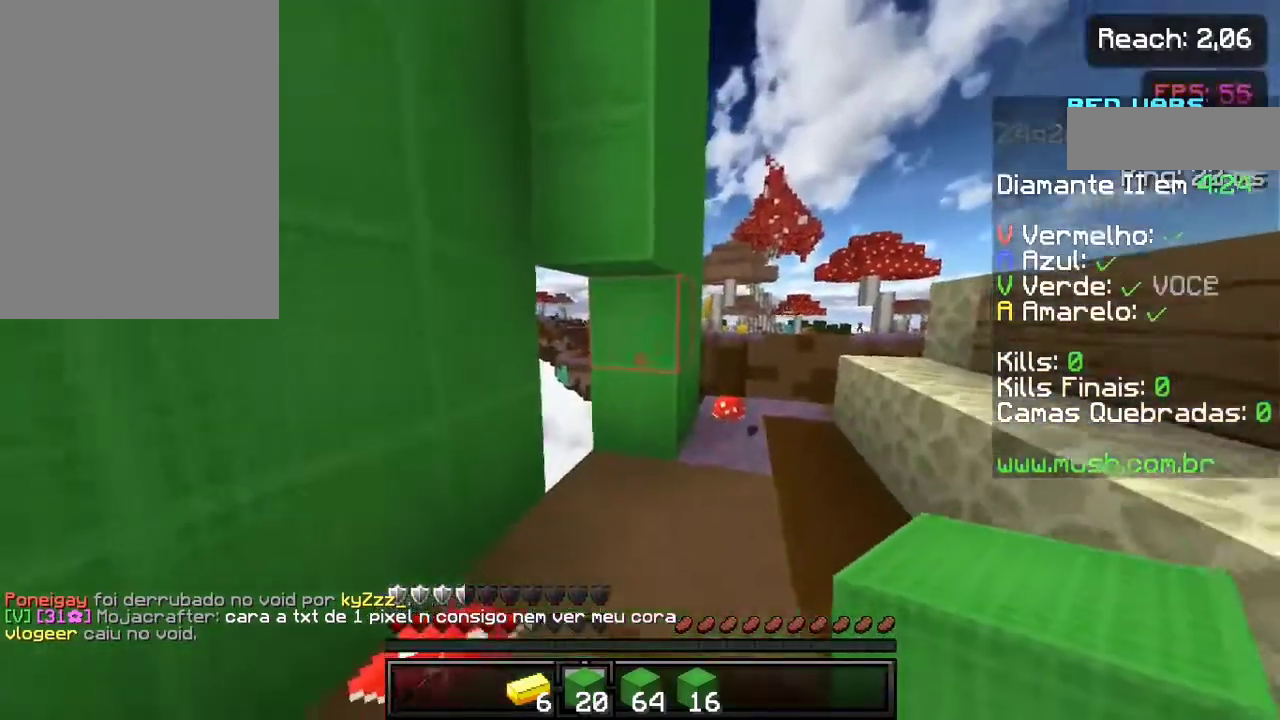
{"keys": [], "events": [[17, "w", "down"], [217, "w", "up"]]}
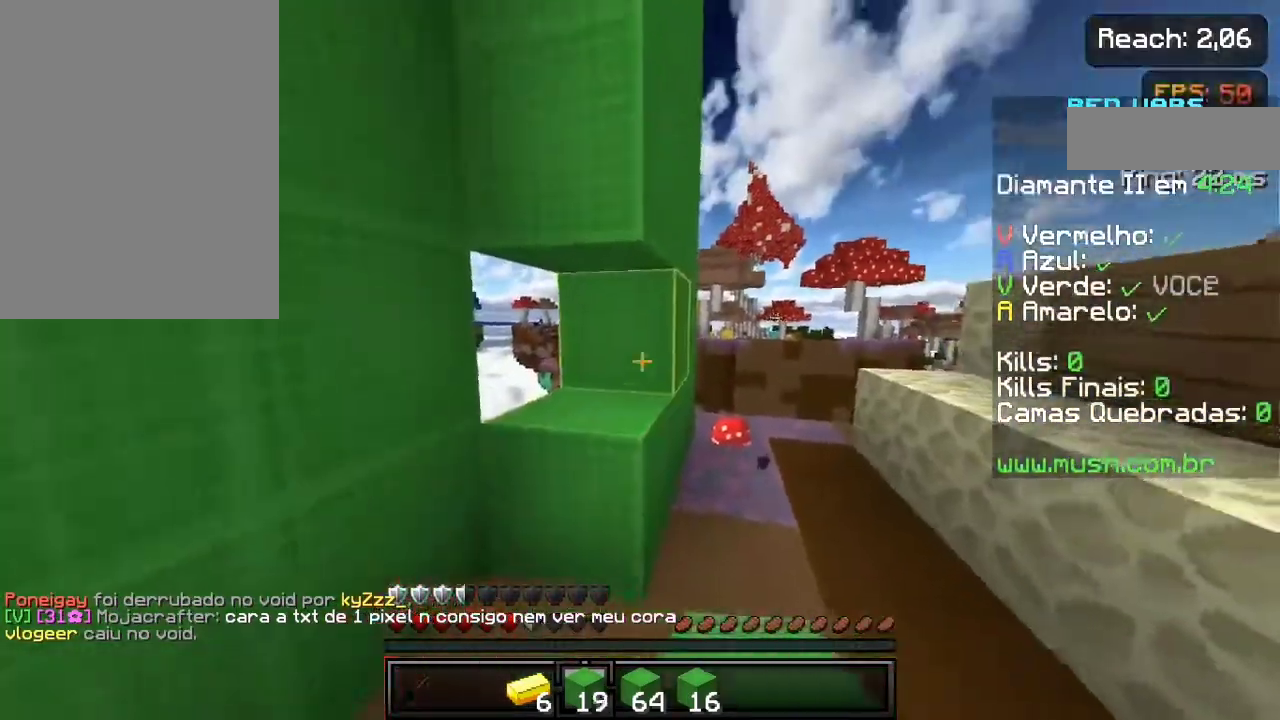
{"keys": ["w"], "events": [[483, "w", "down"]]}
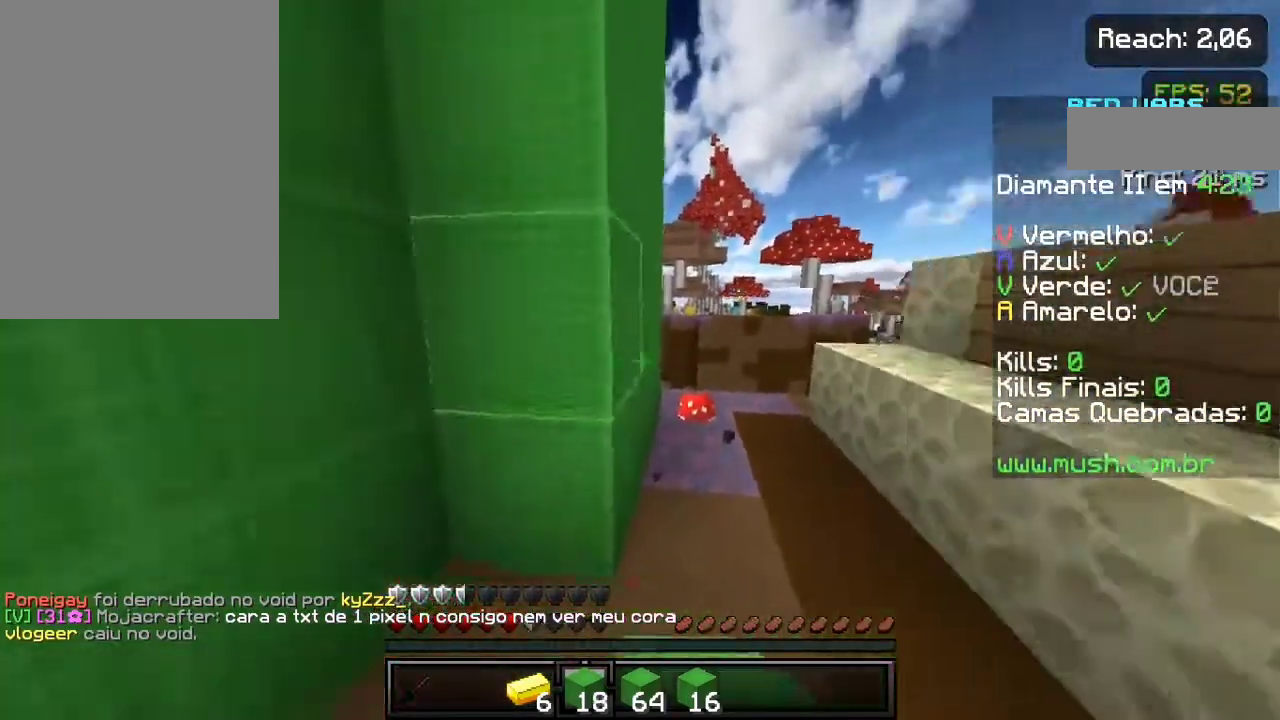
{"keys": ["space", "w"], "events": [[467, "space", "down"]]}
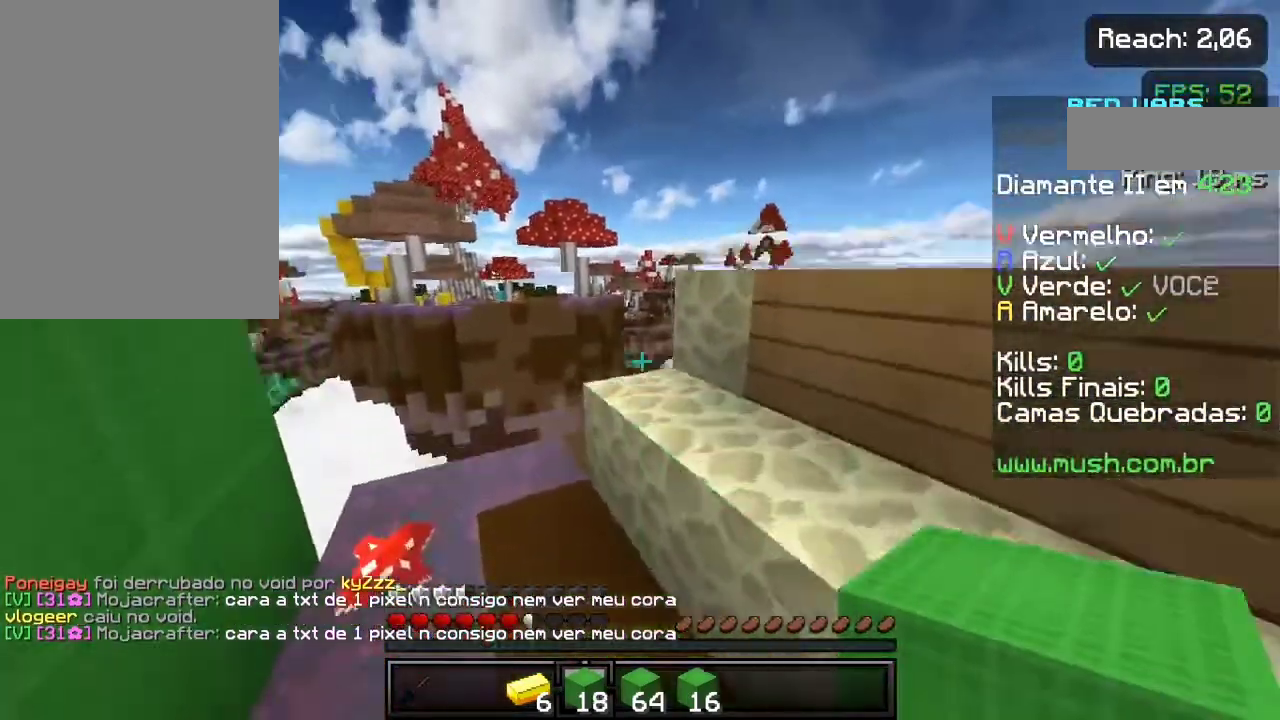
{"keys": ["d", "space"], "events": [[117, "d", "down"], [233, "w", "up"]]}
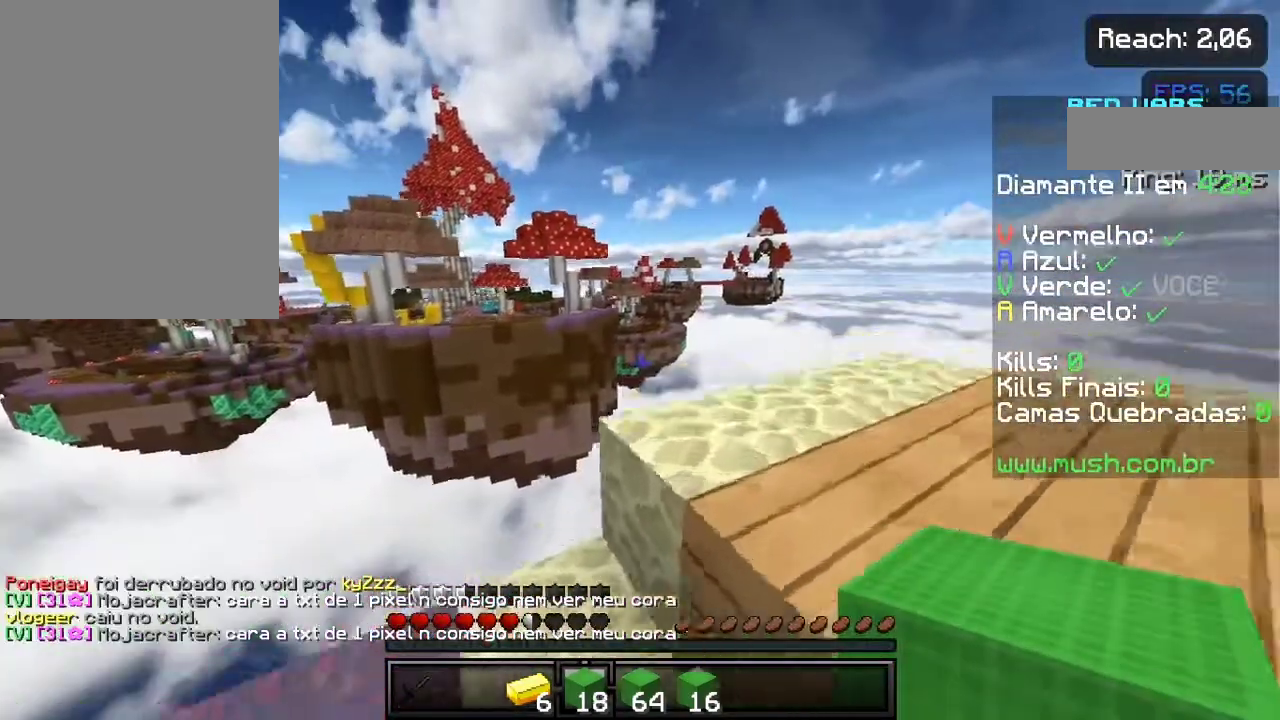
{"keys": [], "events": [[217, "space", "up"], [417, "d", "up"]]}
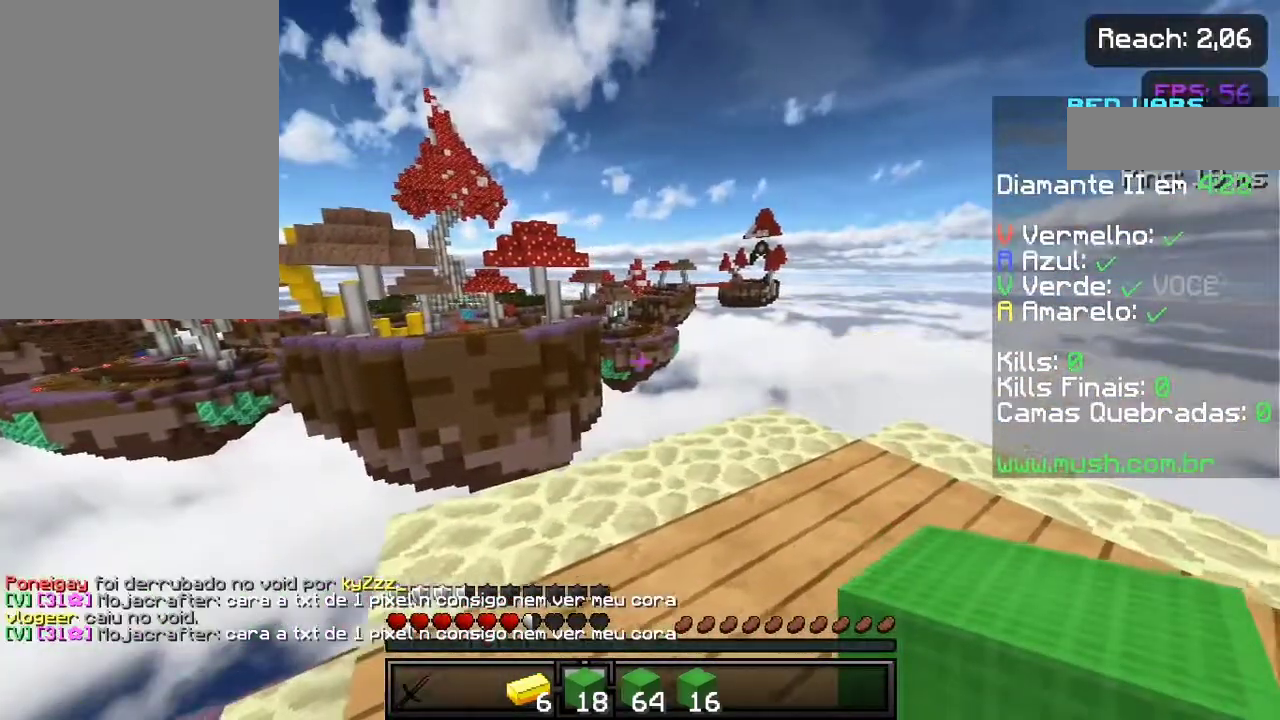
{"keys": ["d", "w"], "events": [[117, "w", "down"], [167, "w", "up"], [267, "w", "down"], [500, "d", "down"]]}
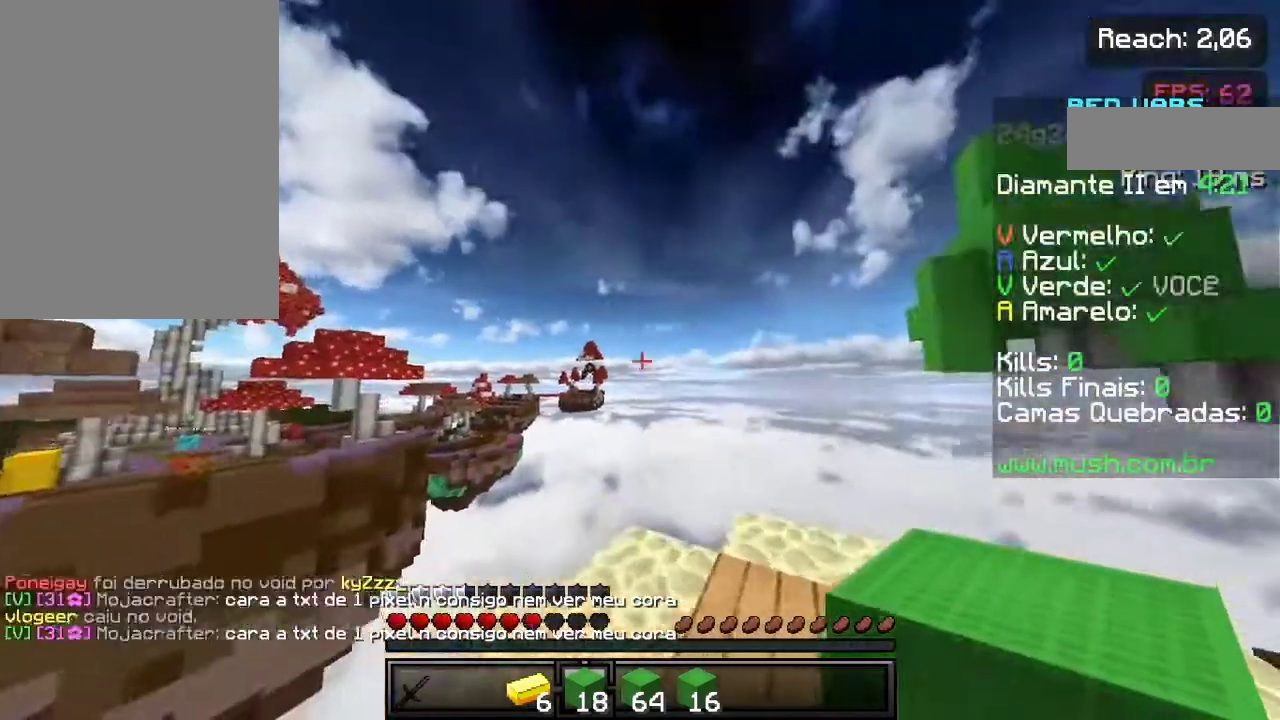
{"keys": ["w"], "events": [[233, "d", "up"]]}
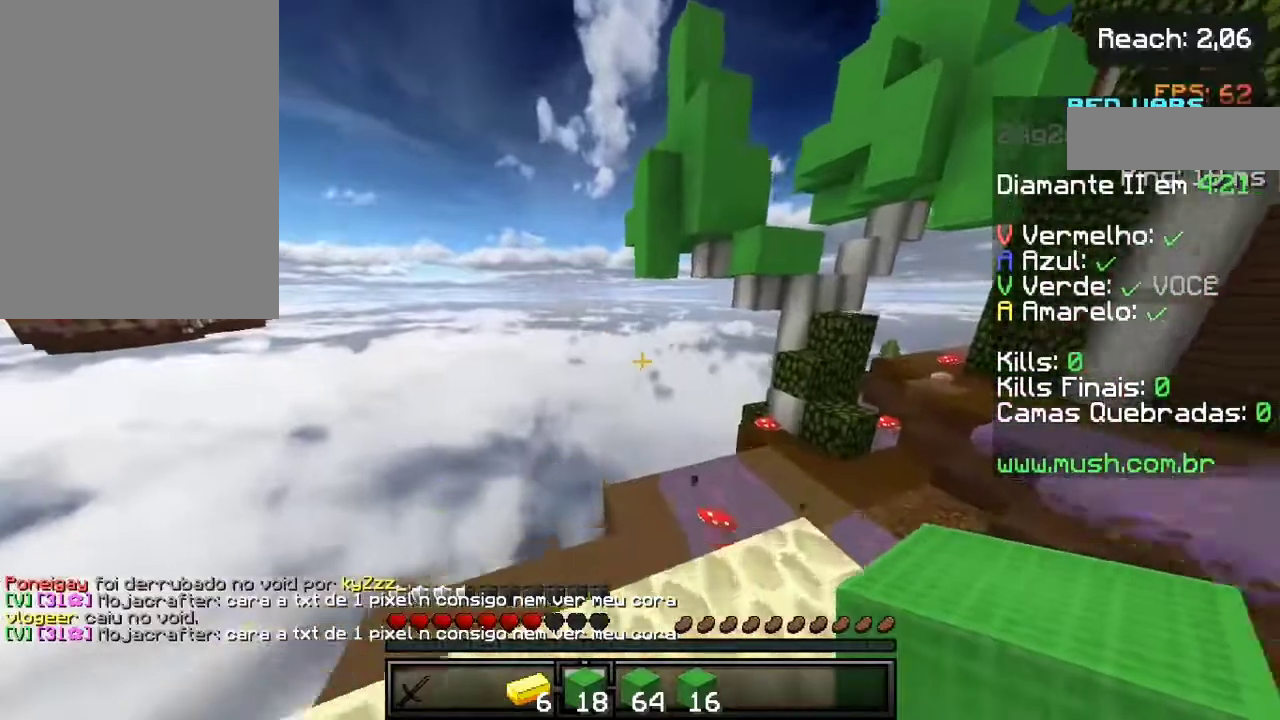
{"keys": ["w"], "events": []}
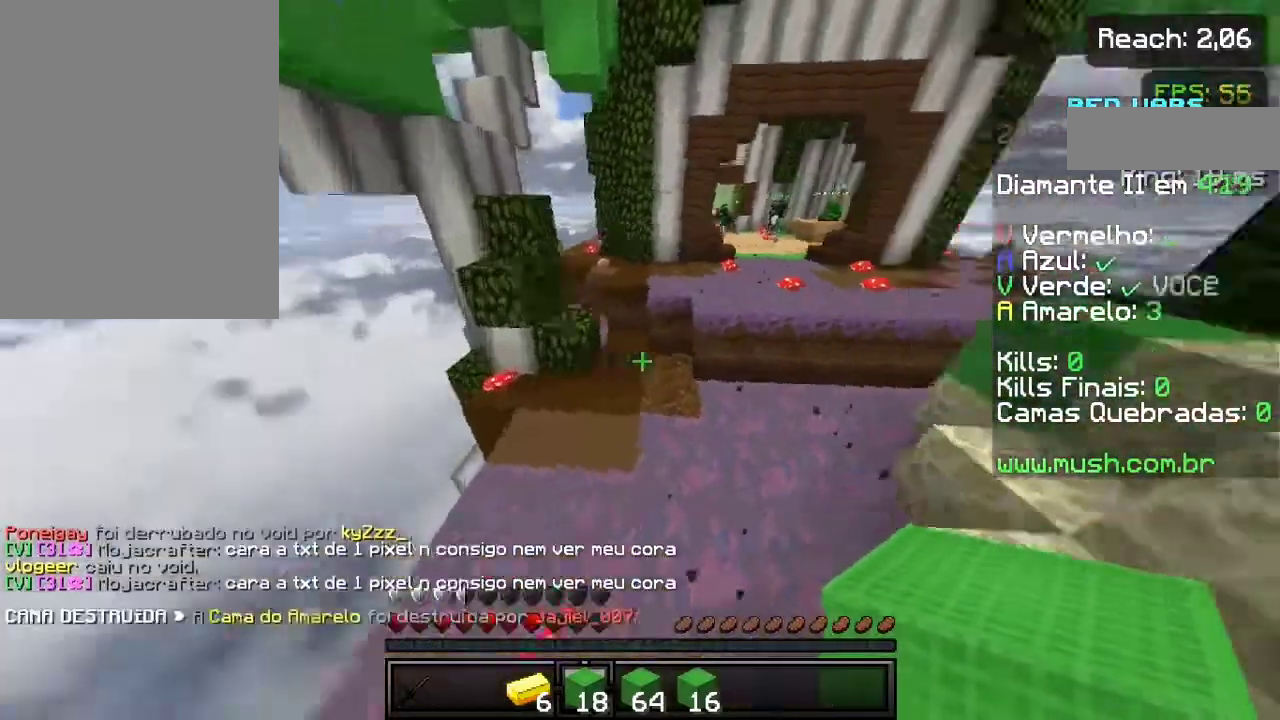
{"keys": ["a", "w"], "events": [[167, "a", "down"]]}
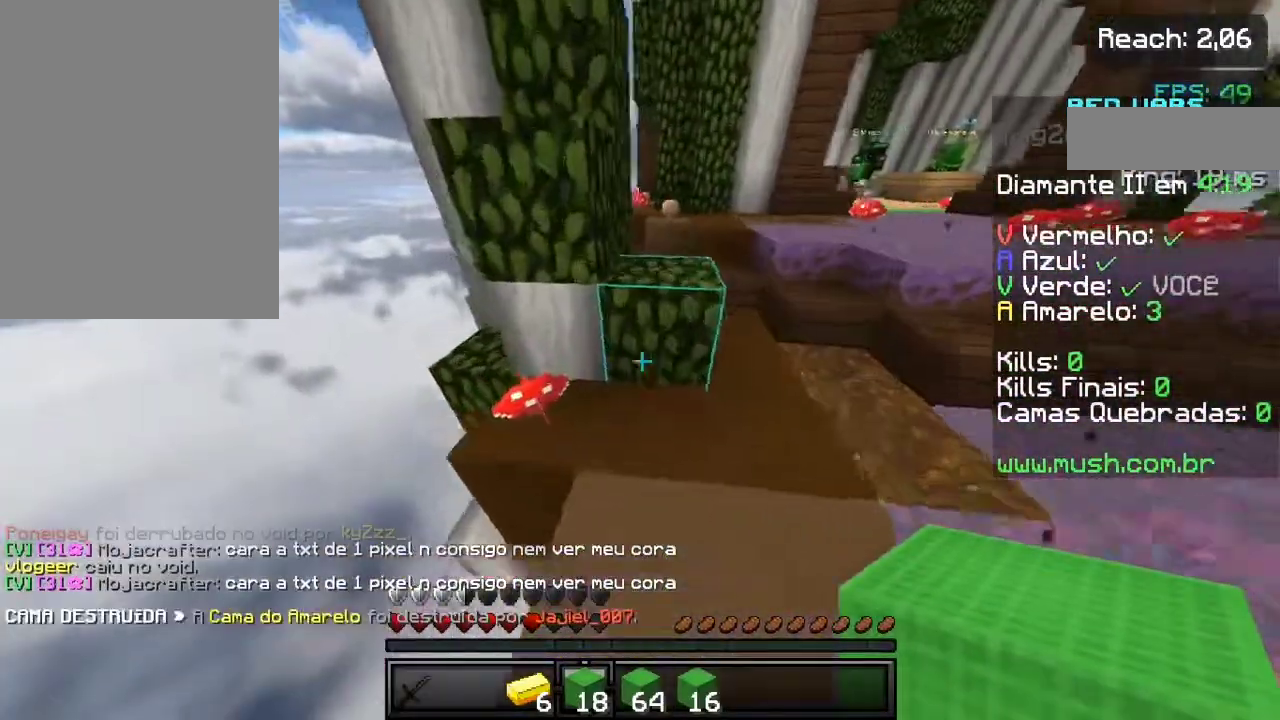
{"keys": [], "events": [[17, "a", "up"], [317, "w", "up"]]}
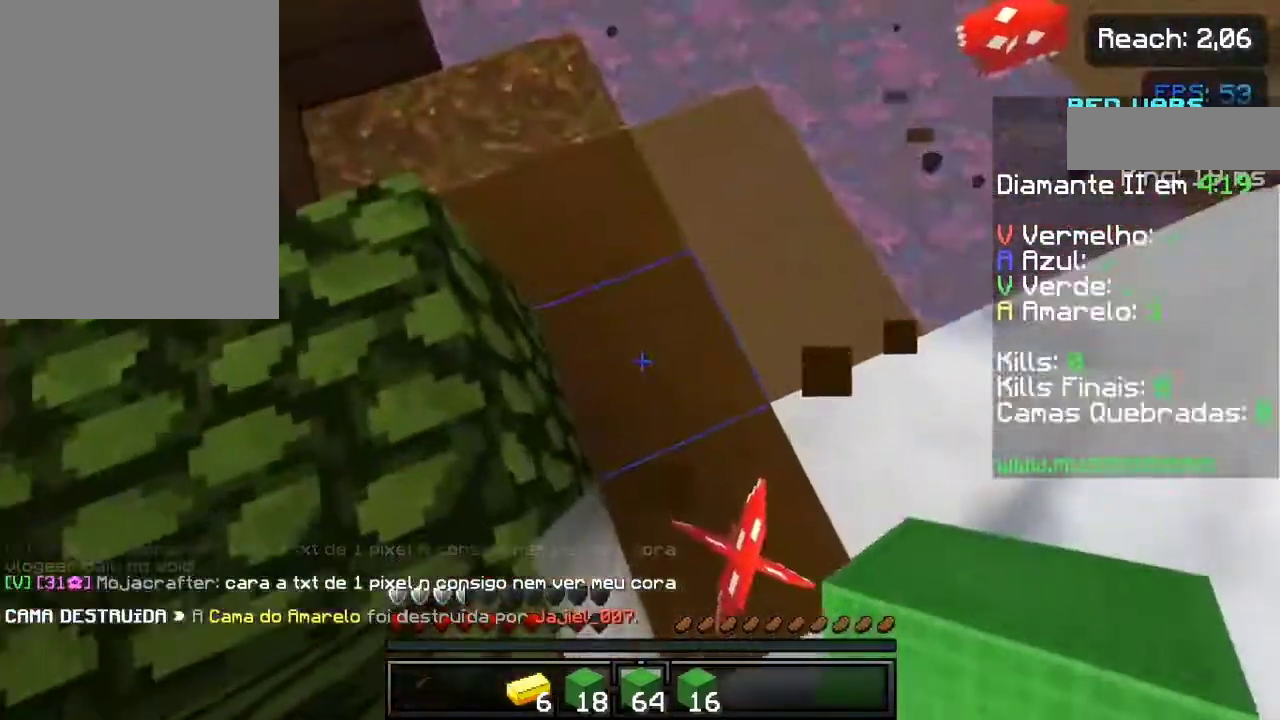
{"keys": ["d", "space", "w"], "events": [[217, "space", "down"], [267, "d", "down"], [317, "w", "down"]]}
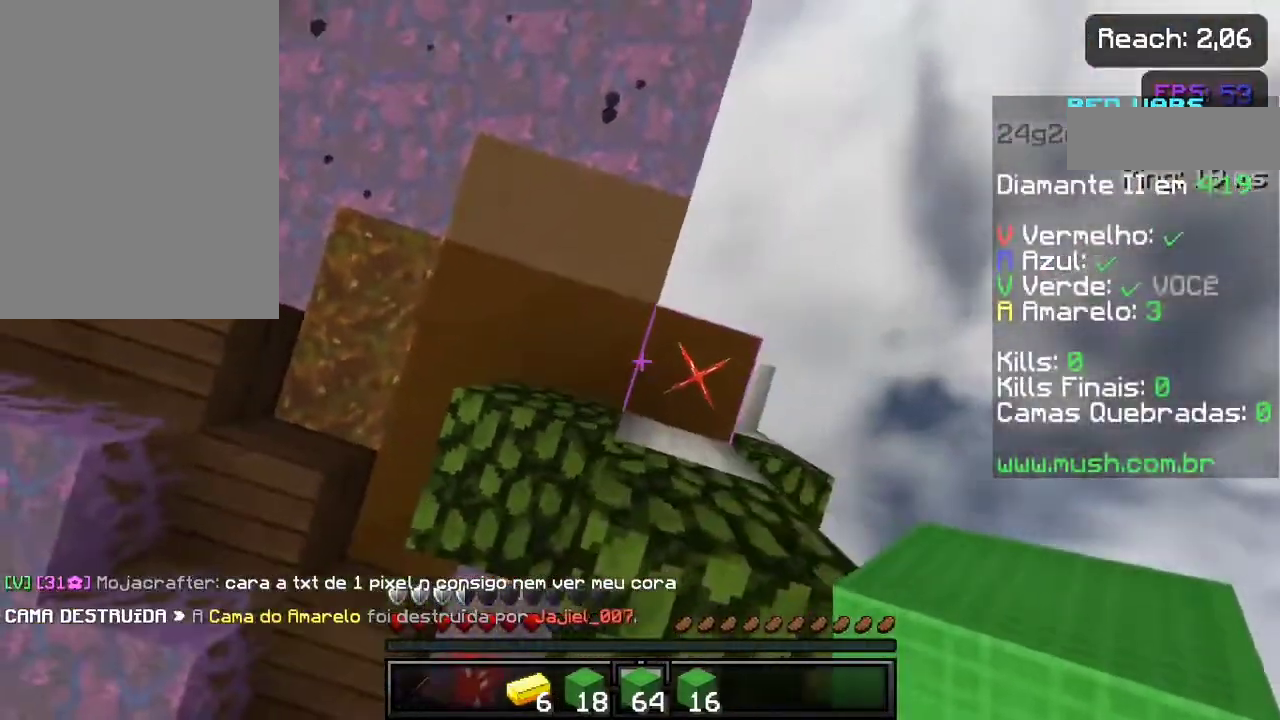
{"keys": ["w"], "events": [[117, "d", "up"], [117, "w", "up"], [267, "a", "down"], [367, "space", "up"], [417, "a", "up"], [417, "w", "down"]]}
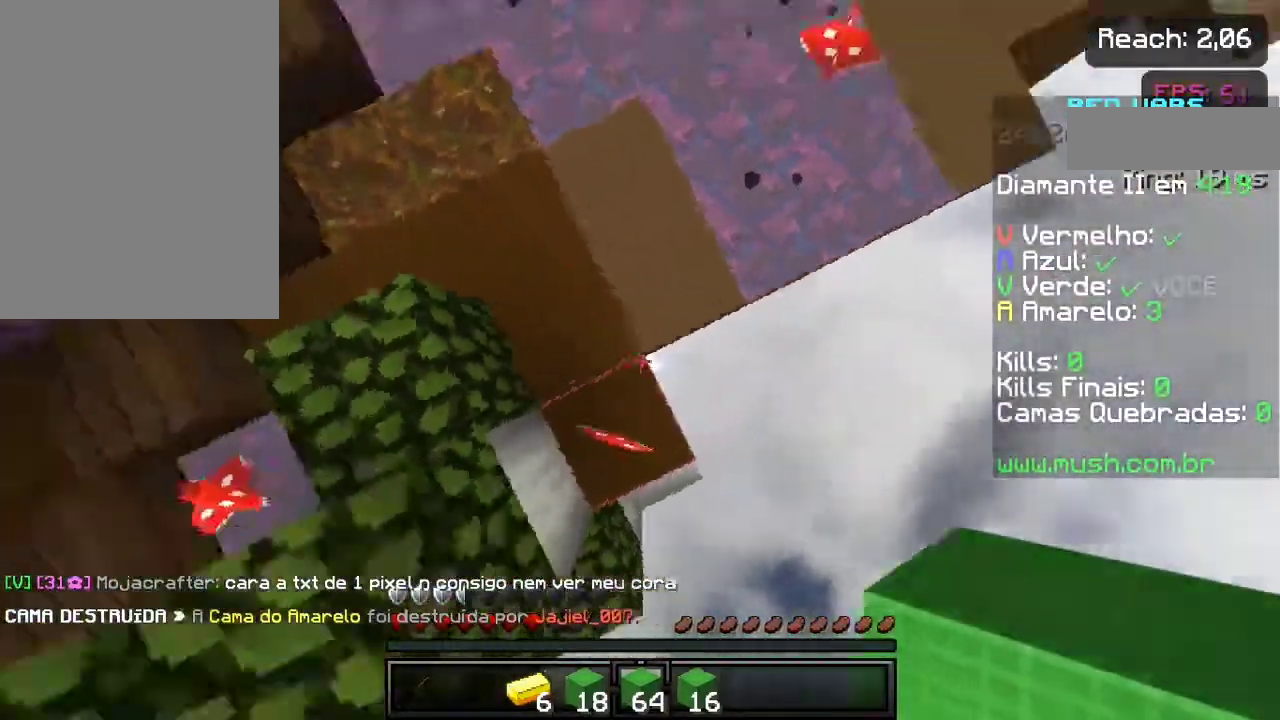
{"keys": [], "events": [[17, "space", "down"], [67, "a", "down"], [67, "w", "up"], [167, "space", "up"], [217, "a", "up"]]}
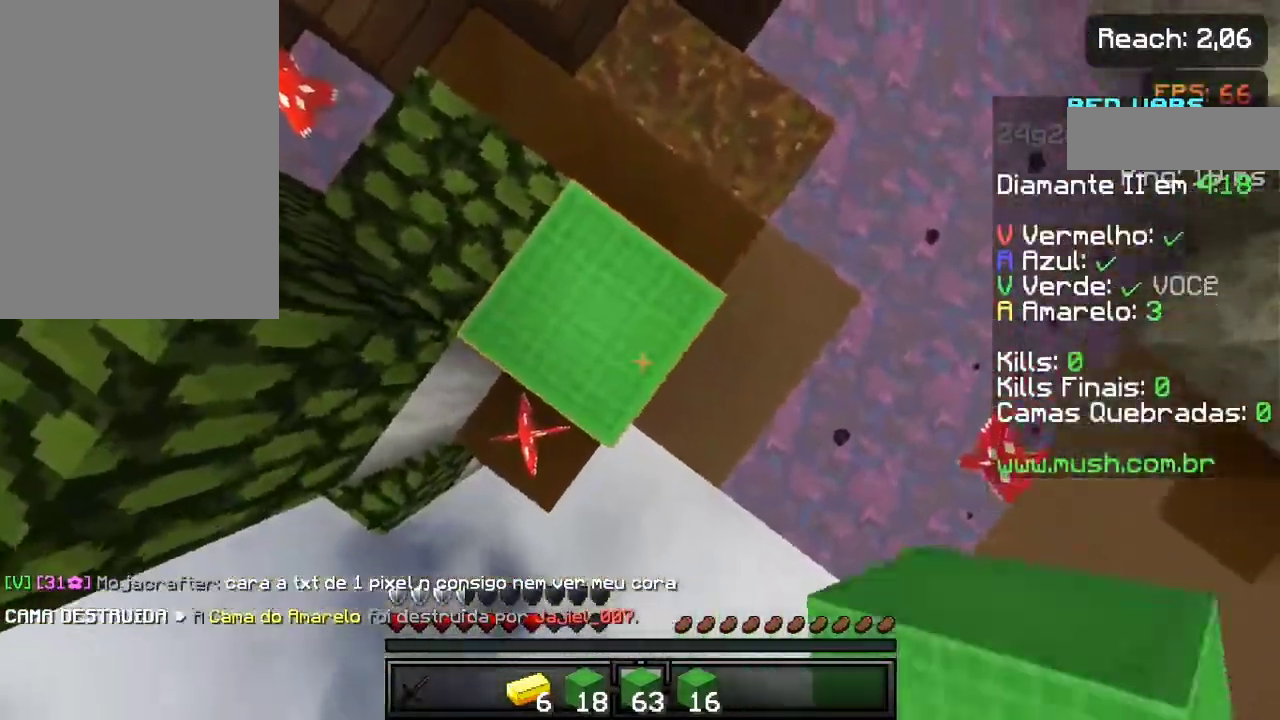
{"keys": ["d", "space"], "events": [[17, "s", "down"], [17, "space", "down"], [183, "a", "down"], [317, "a", "up"], [367, "d", "down"], [467, "s", "up"]]}
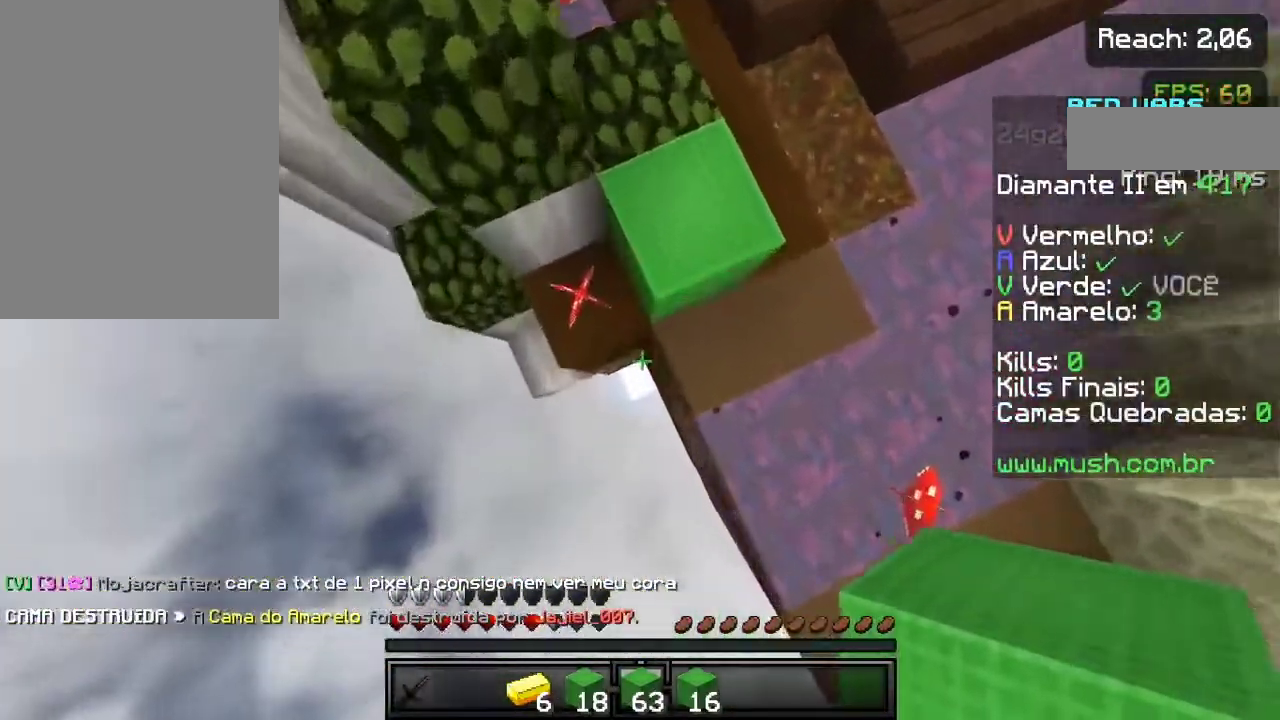
{"keys": ["a", "d", "space", "w"], "events": [[117, "a", "down"], [117, "w", "down"], [367, "a", "up"], [417, "a", "down"]]}
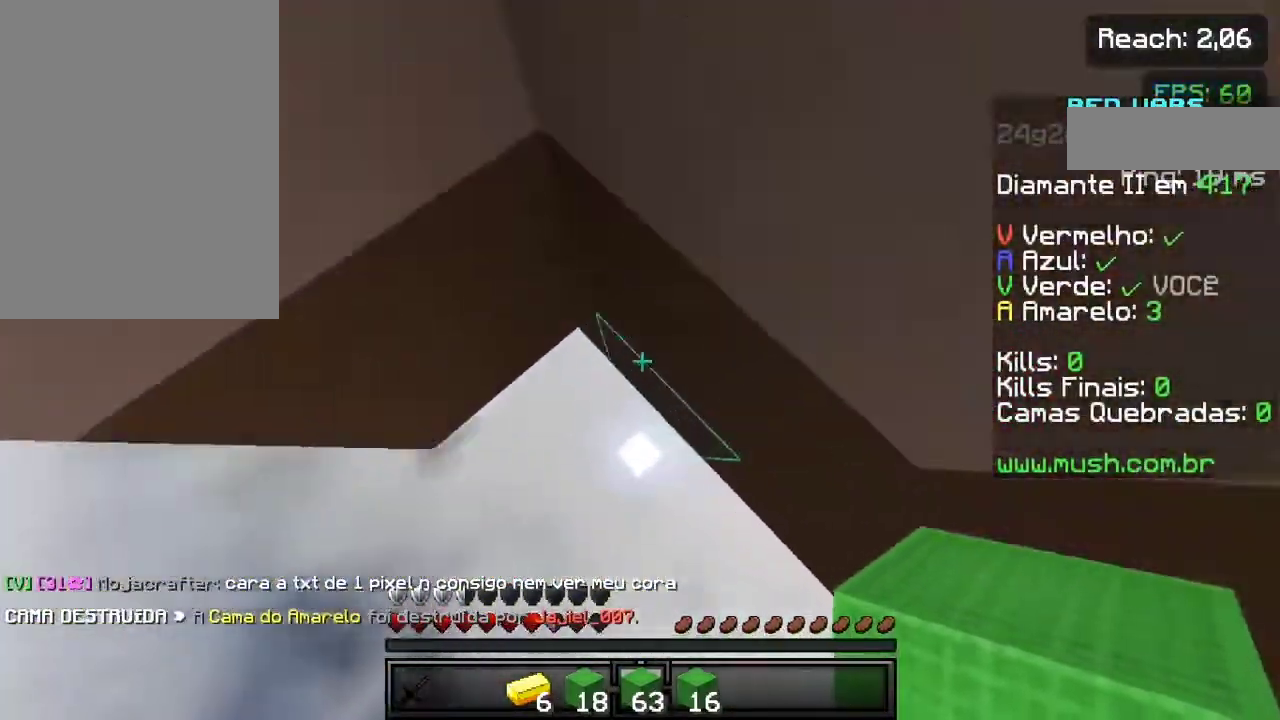
{"keys": ["a"], "events": [[117, "a", "up"], [317, "d", "up"], [350, "space", "up"], [350, "w", "up"], [467, "a", "down"]]}